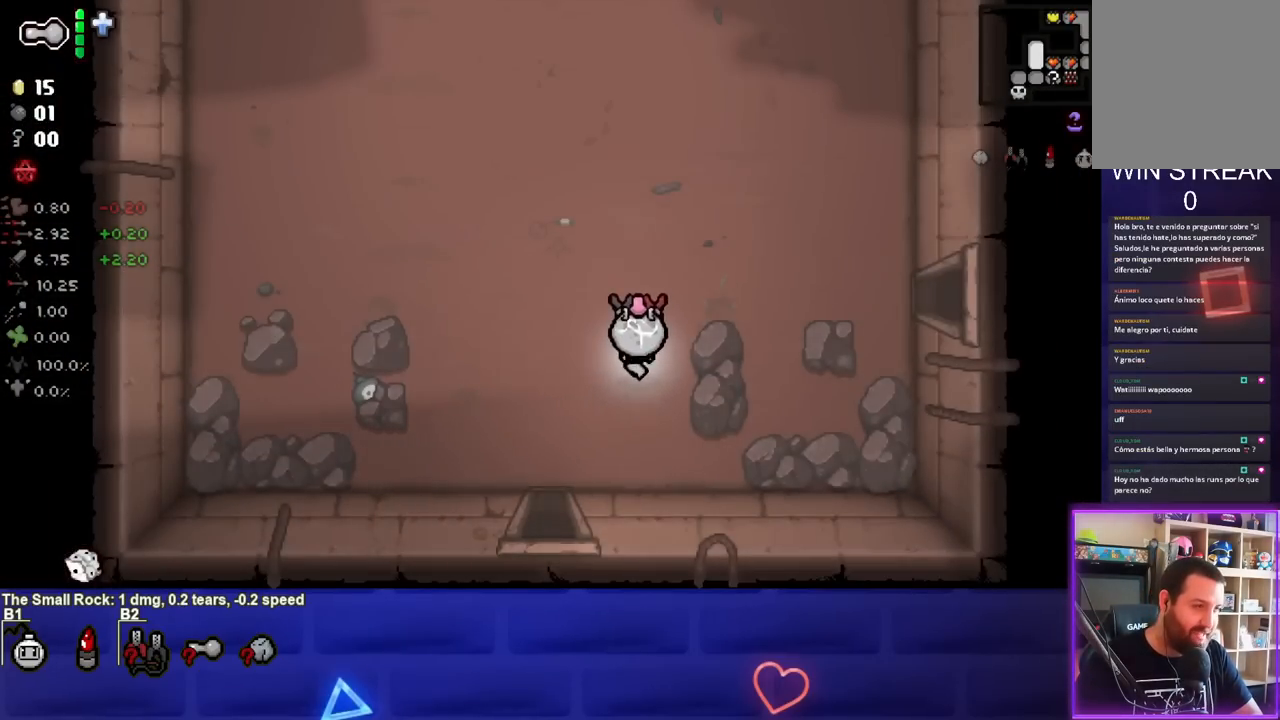
Gameplay with a controller (PlayStation layout); each line is a JSON object with the inputs held at the frame after it. "events" lists button and stick changes between this image and that frame as [ms after this image, input, new state], when the widget could be followed in between.
{"buttons": [], "left_stick": "up-right", "right_stick": "center", "events": []}
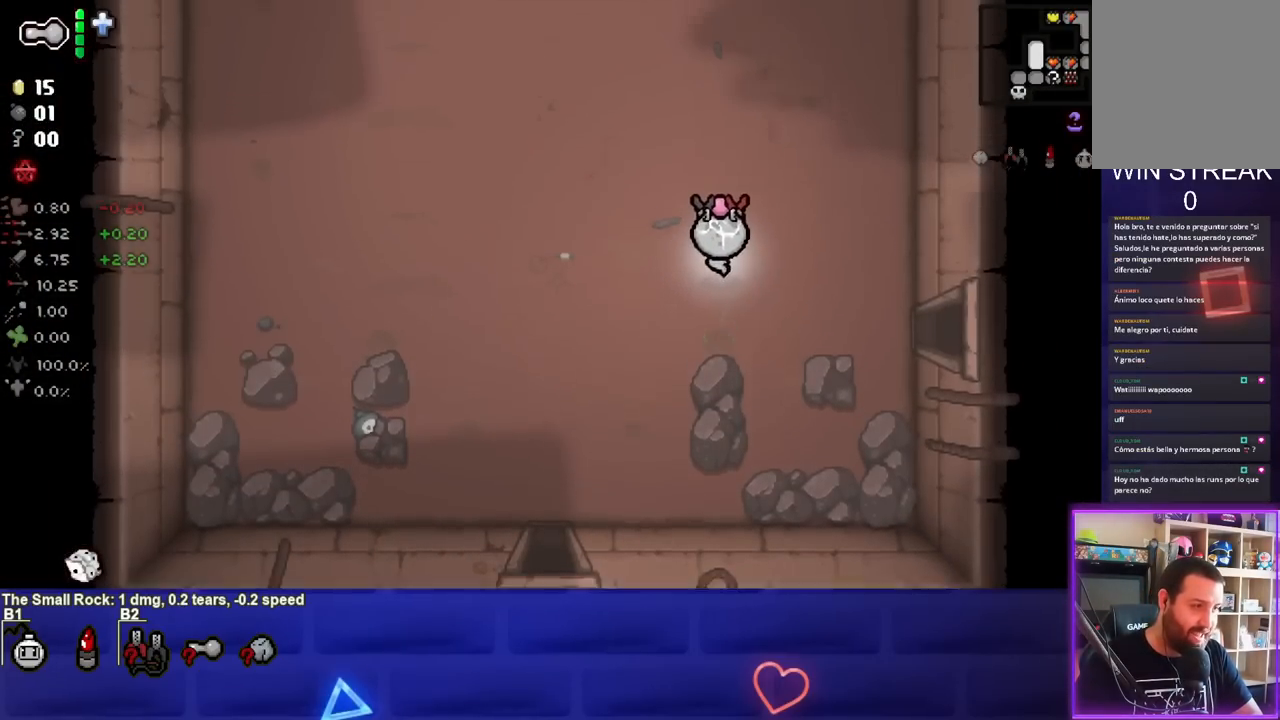
{"buttons": [], "left_stick": "up", "right_stick": "center", "events": [[283, "left_stick", "up"]]}
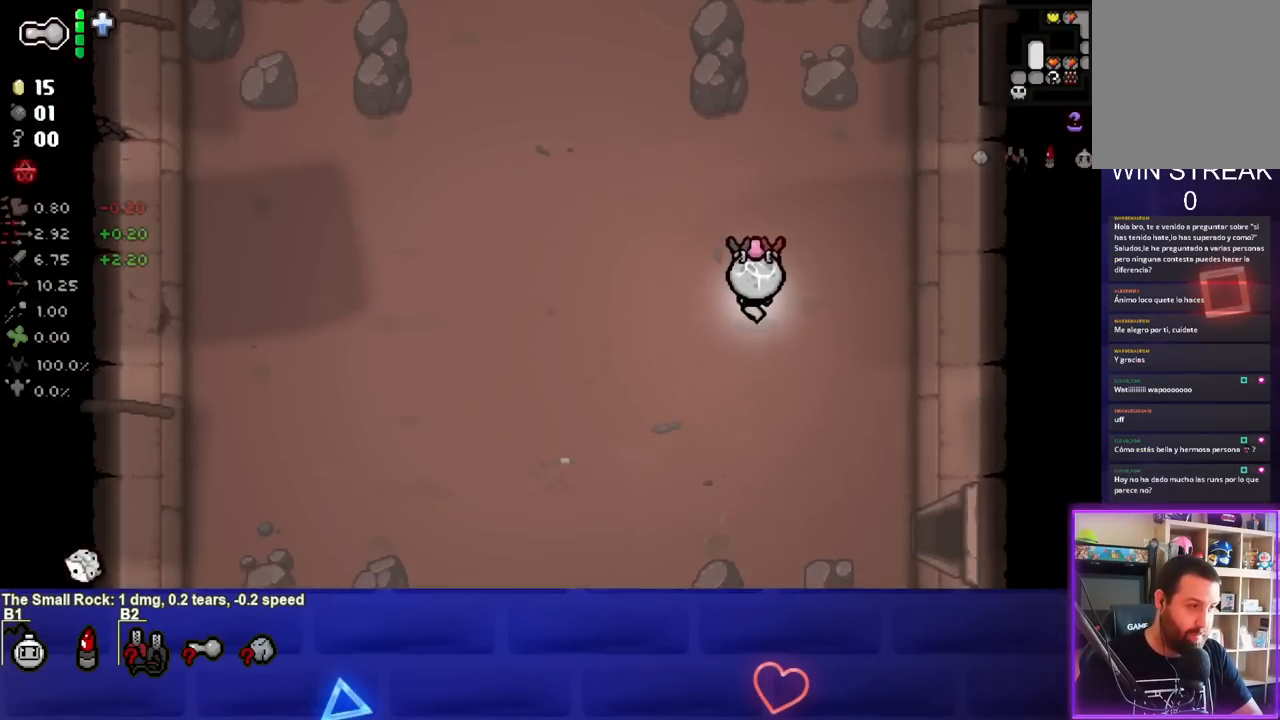
{"buttons": [], "left_stick": "up-right", "right_stick": "center", "events": [[250, "left_stick", "up-right"]]}
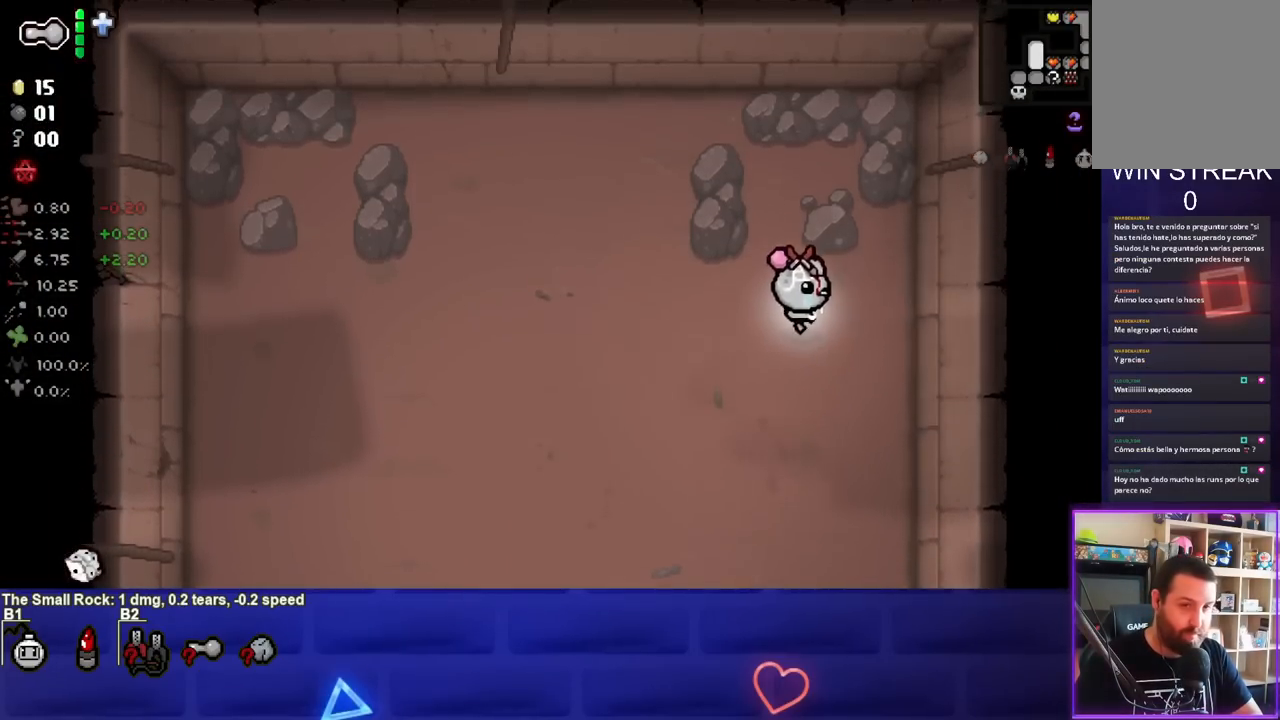
{"buttons": [], "left_stick": "down-left", "right_stick": "center", "events": [[317, "left_stick", "center"], [383, "left_stick", "left"], [467, "left_stick", "down-left"]]}
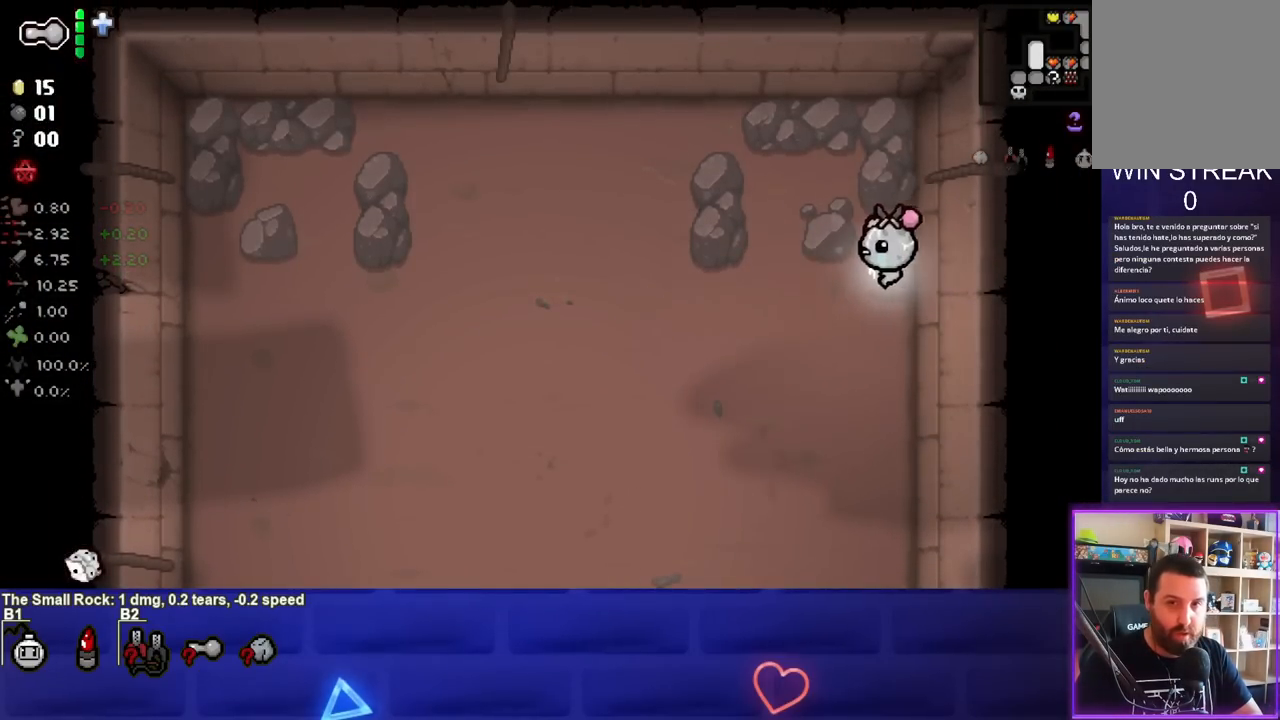
{"buttons": [], "left_stick": "down", "right_stick": "center", "events": [[67, "left_stick", "down"]]}
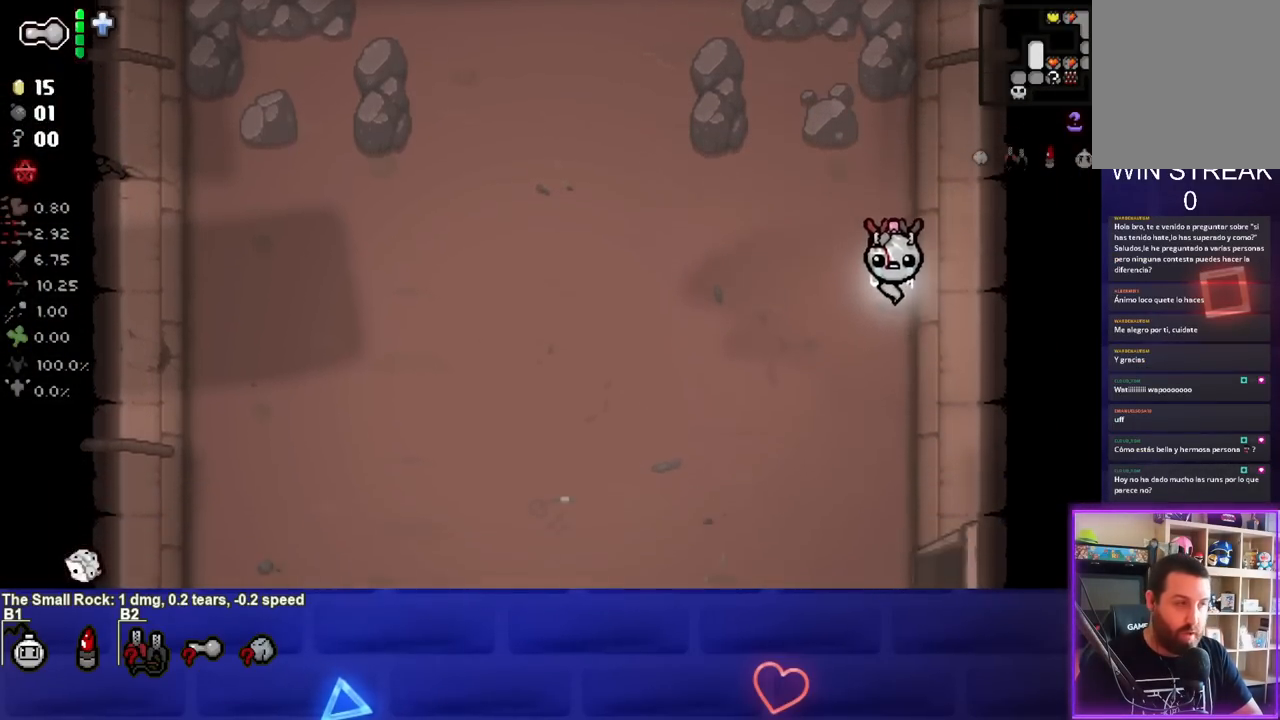
{"buttons": [], "left_stick": "down", "right_stick": "center", "events": []}
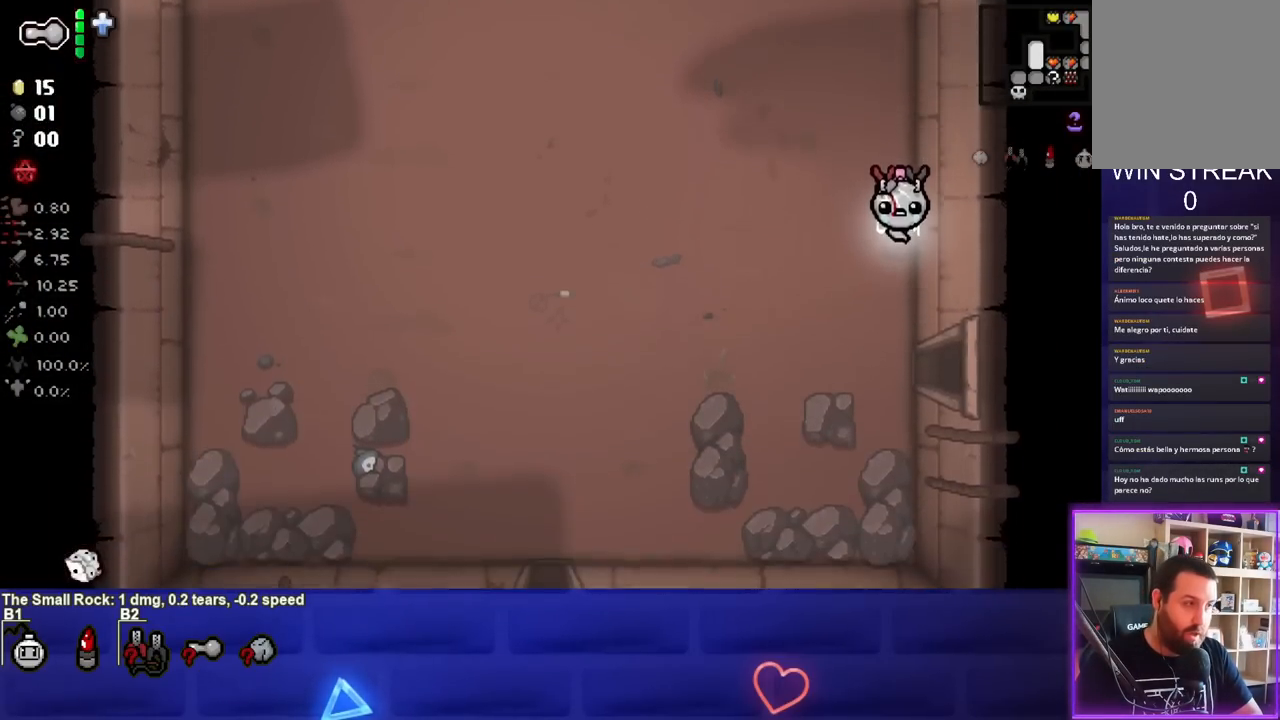
{"buttons": [], "left_stick": "right", "right_stick": "center", "events": [[200, "left_stick", "down-right"], [350, "left_stick", "right"]]}
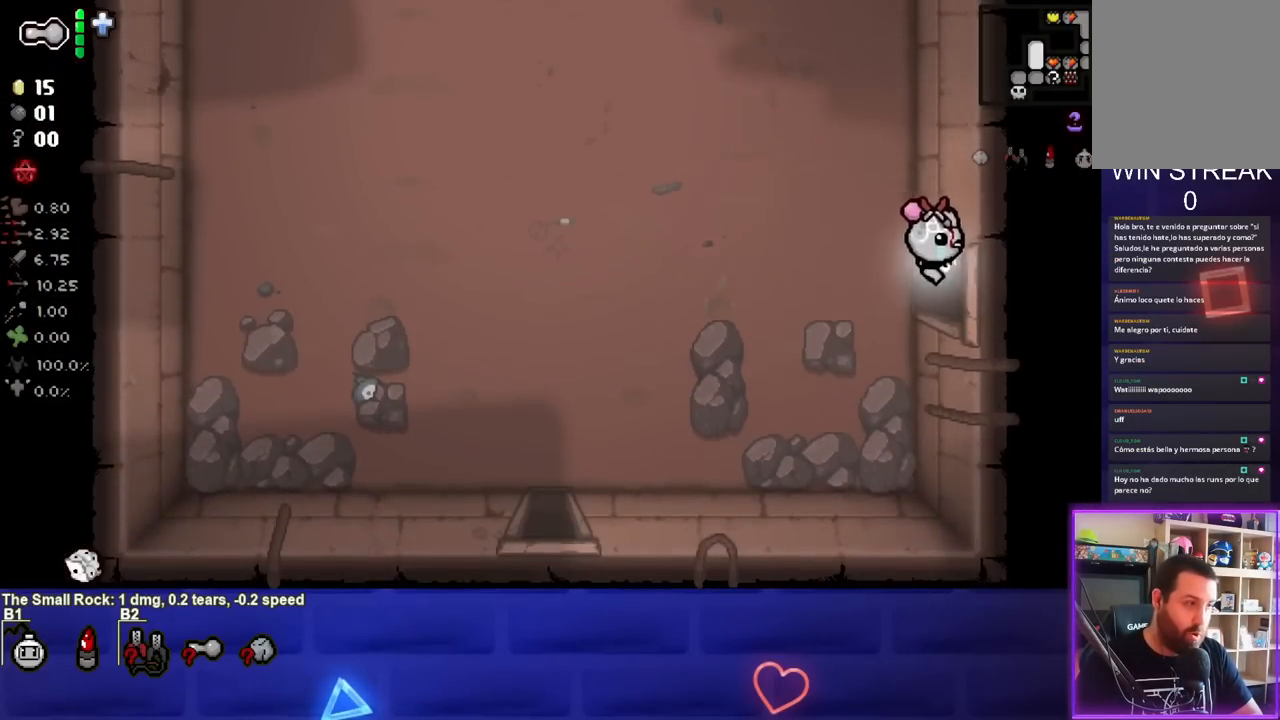
{"buttons": [], "left_stick": "right", "right_stick": "center", "events": [[233, "left_stick", "center"], [400, "left_stick", "right"]]}
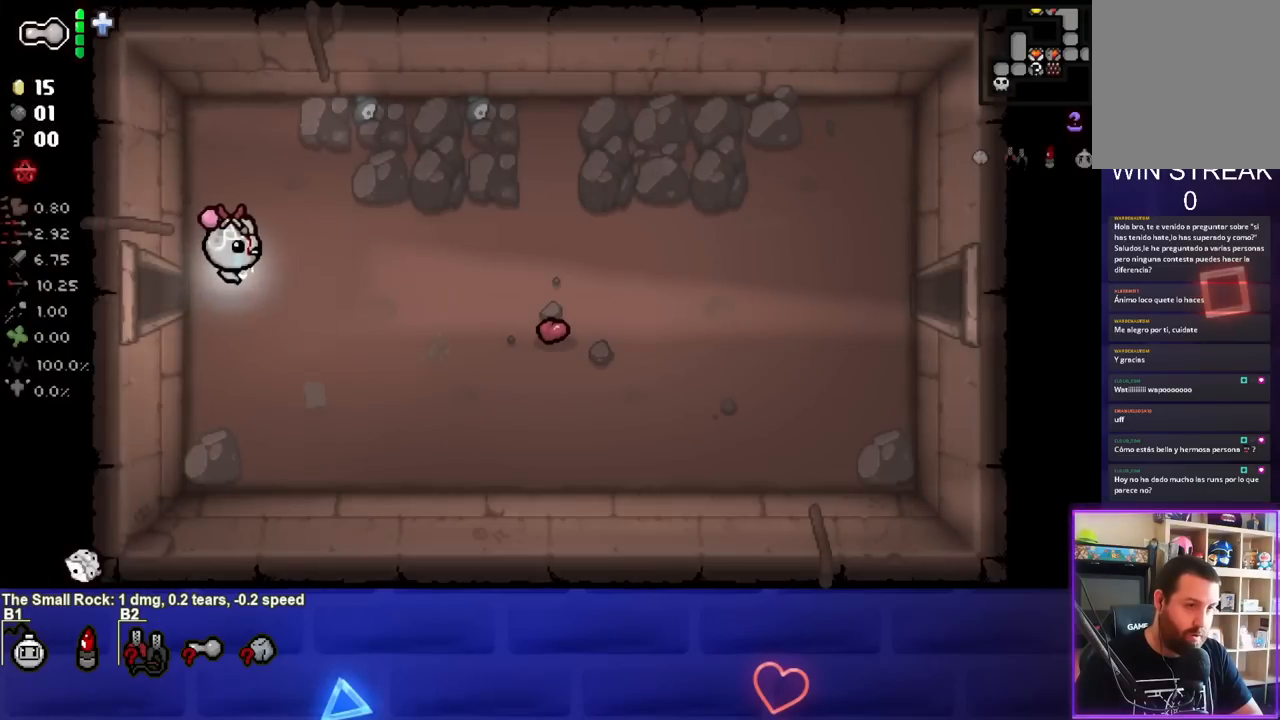
{"buttons": [], "left_stick": "right", "right_stick": "center", "events": []}
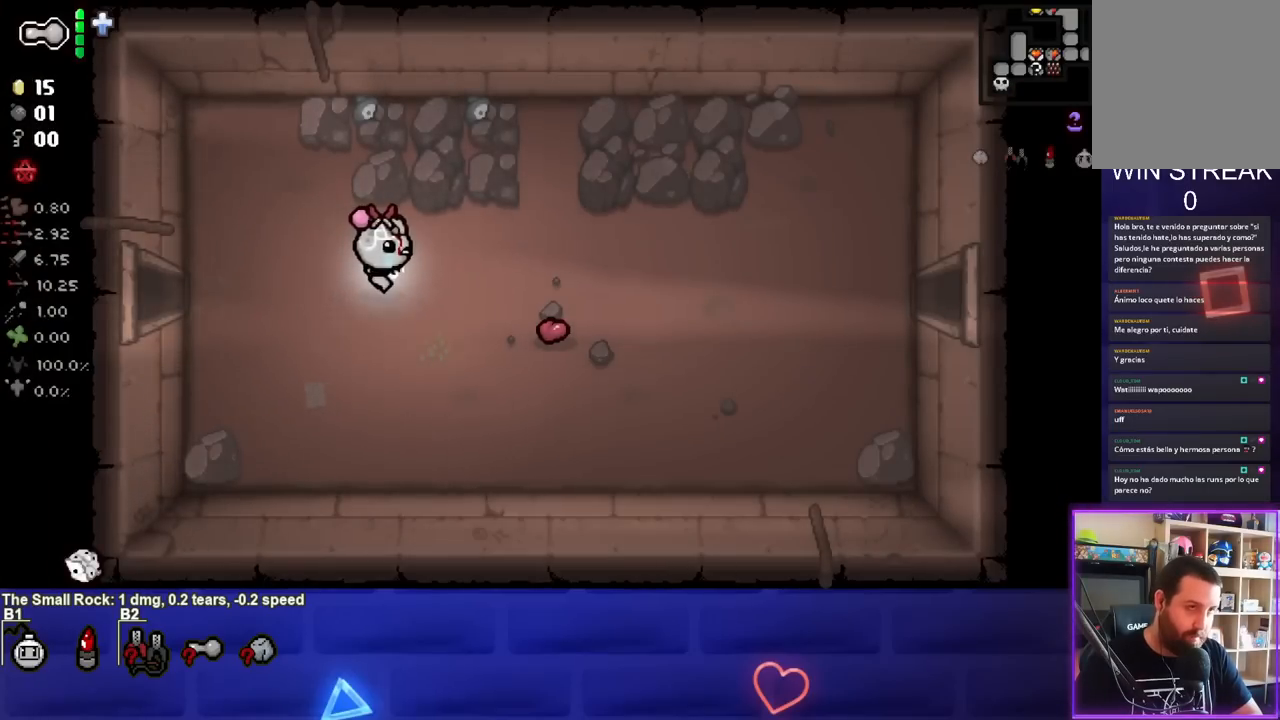
{"buttons": [], "left_stick": "down-right", "right_stick": "center", "events": [[400, "left_stick", "down-right"]]}
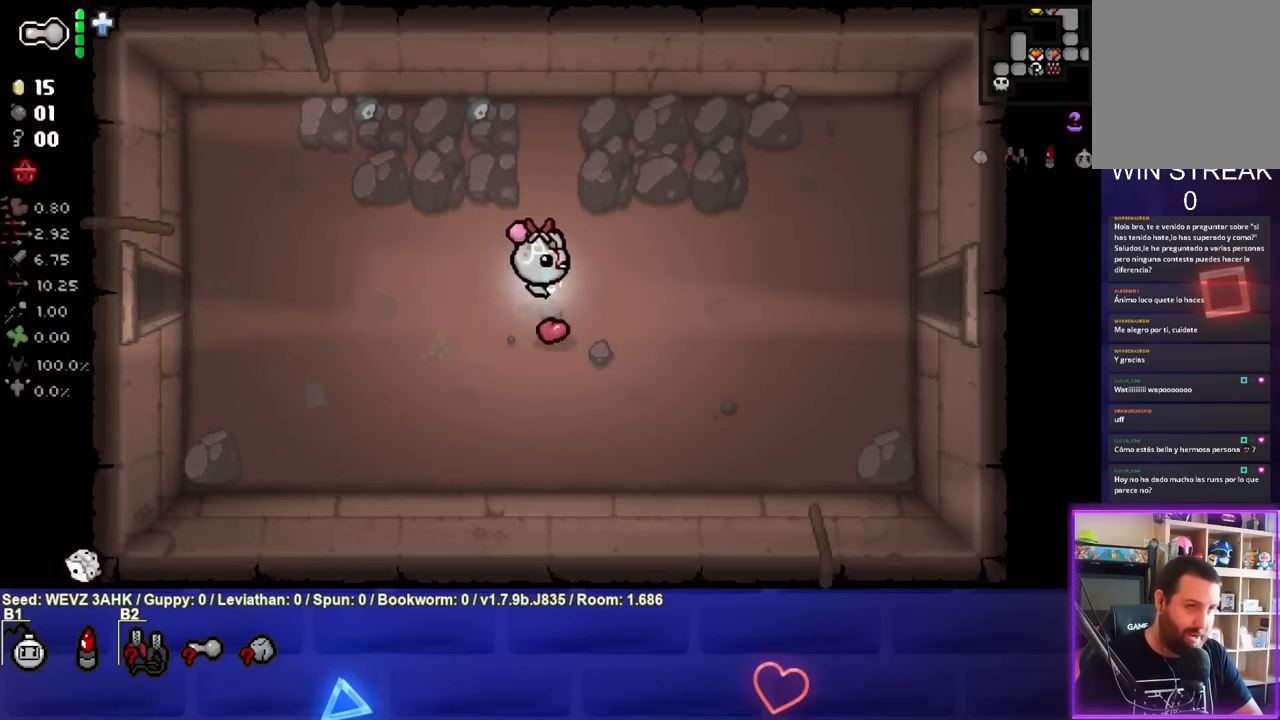
{"buttons": [], "left_stick": "right", "right_stick": "center", "events": [[167, "left_stick", "right"]]}
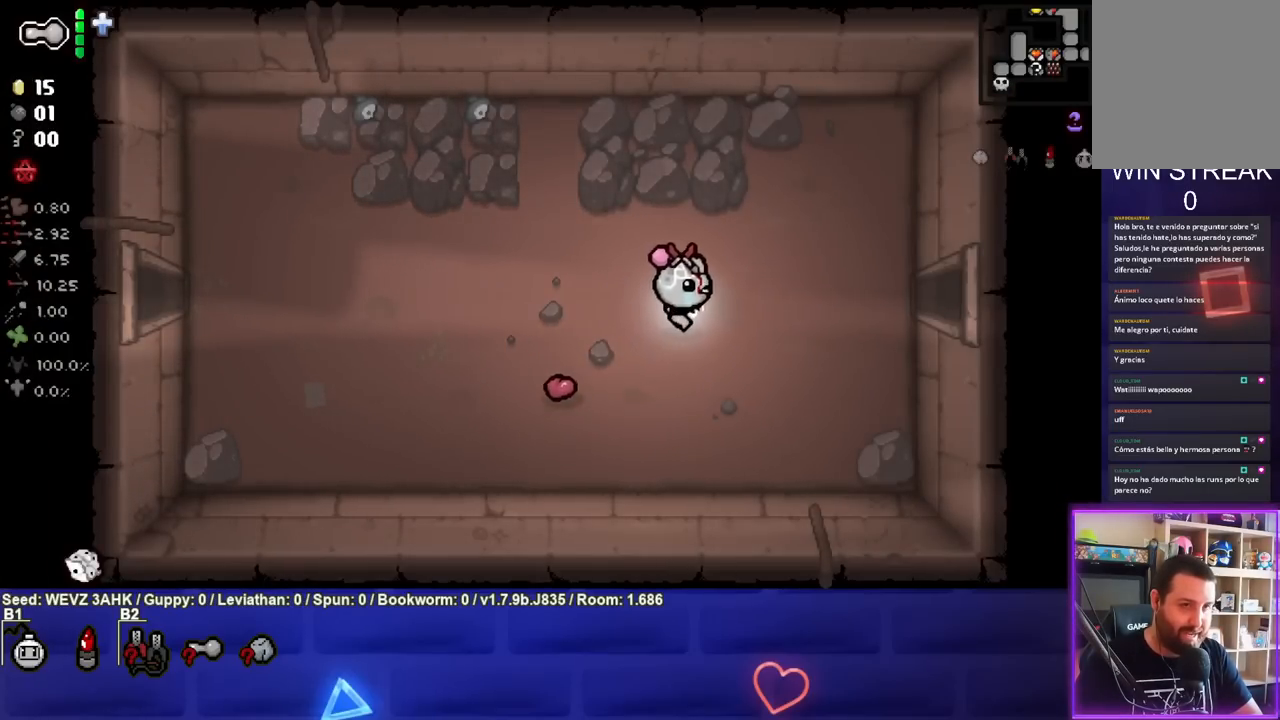
{"buttons": [], "left_stick": "right", "right_stick": "center", "events": []}
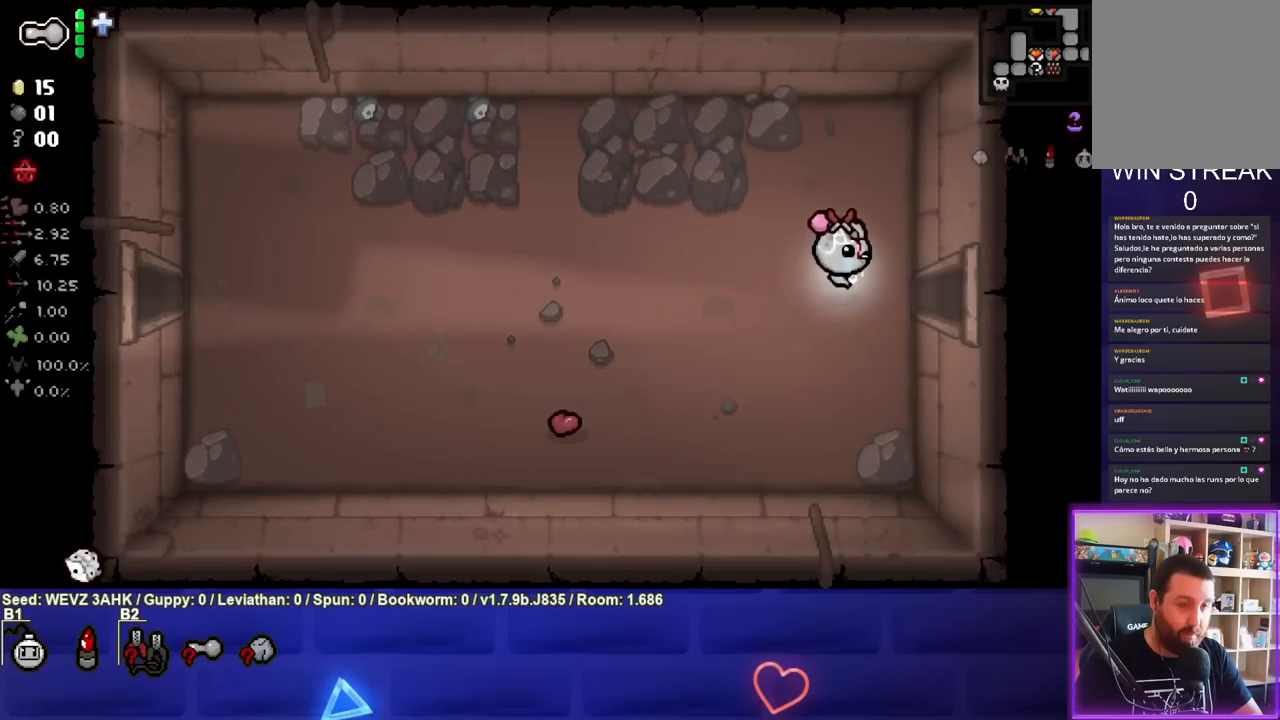
{"buttons": [], "left_stick": "right", "right_stick": "center", "events": []}
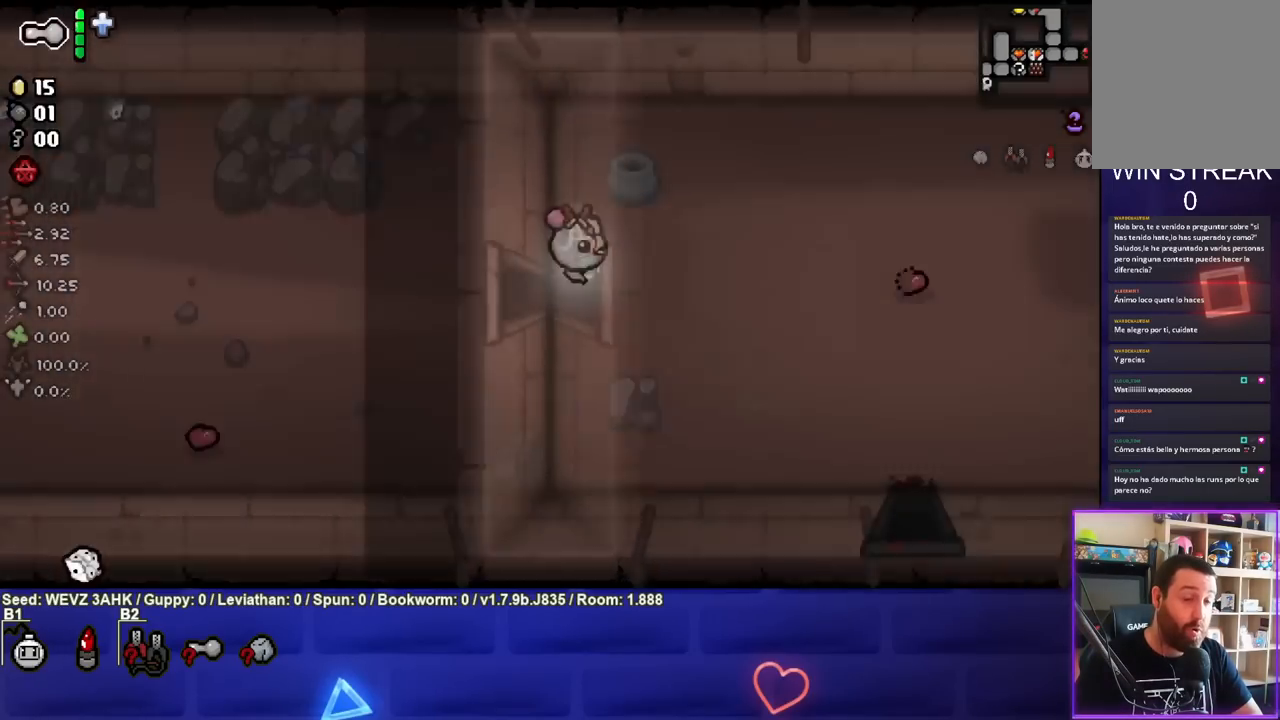
{"buttons": [], "left_stick": "right", "right_stick": "center", "events": []}
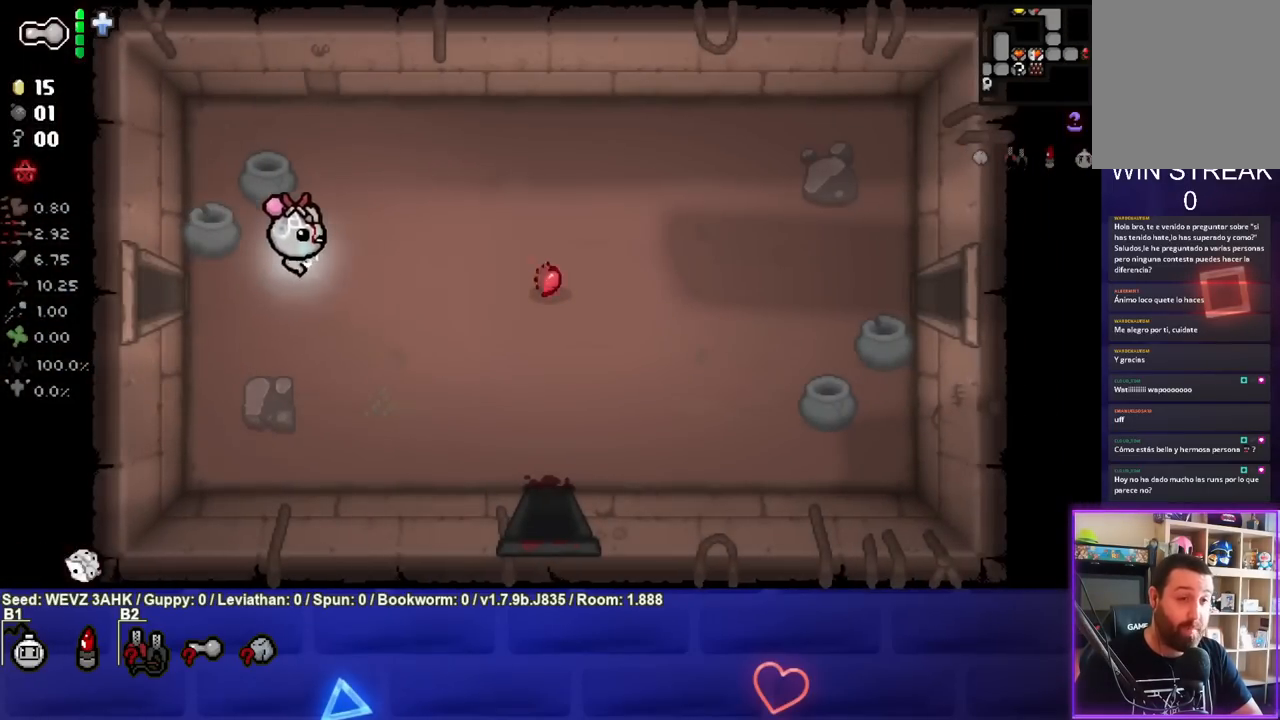
{"buttons": [], "left_stick": "right", "right_stick": "center", "events": []}
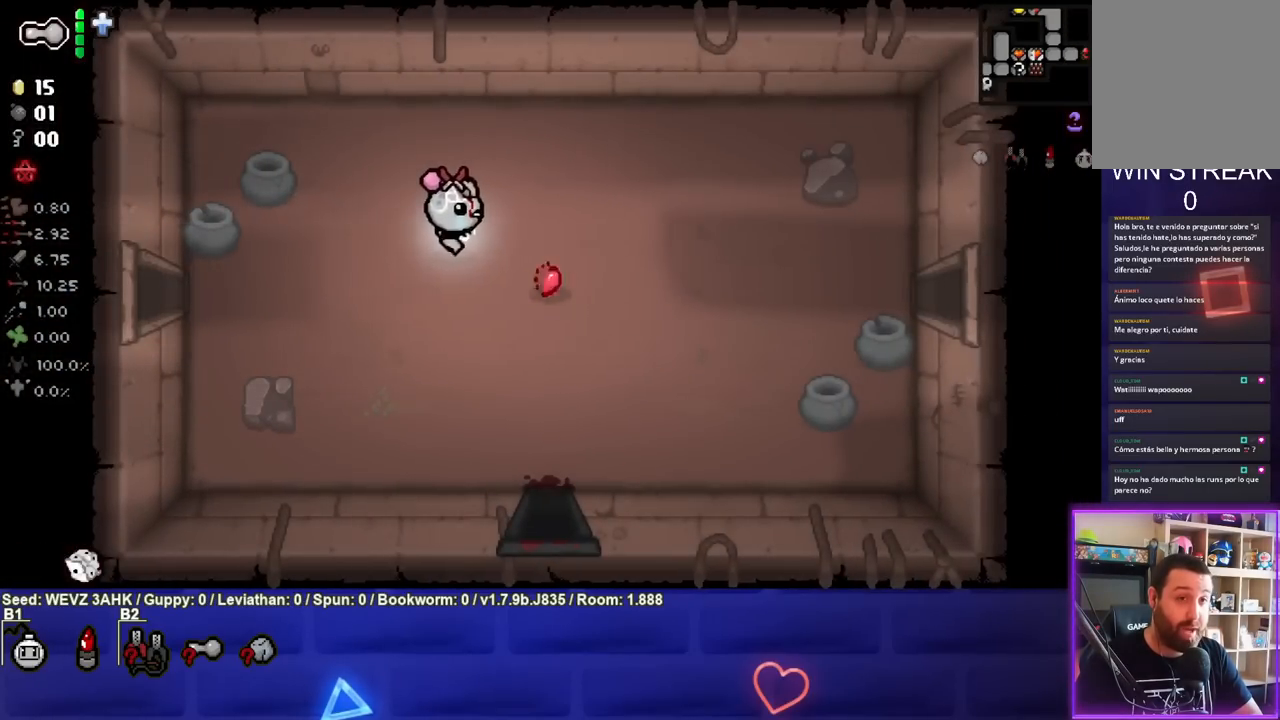
{"buttons": [], "left_stick": "down-right", "right_stick": "center", "events": [[333, "left_stick", "down-right"]]}
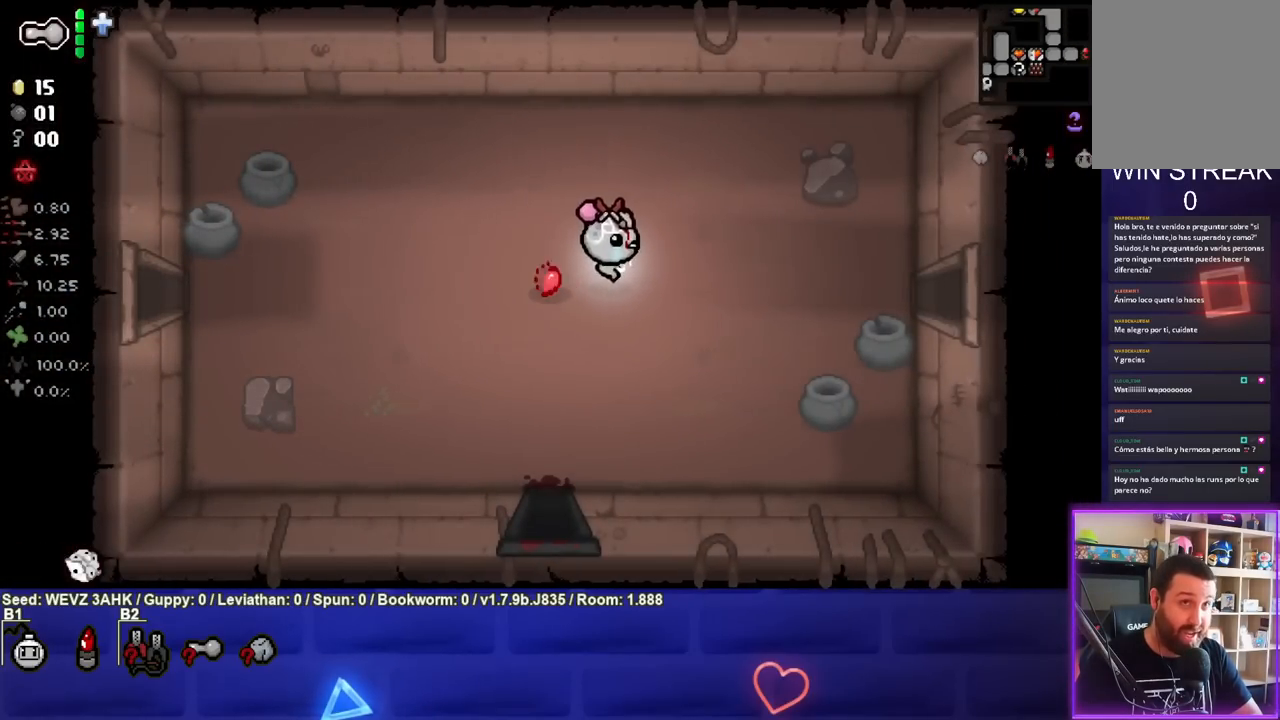
{"buttons": [], "left_stick": "right", "right_stick": "center", "events": [[100, "left_stick", "right"]]}
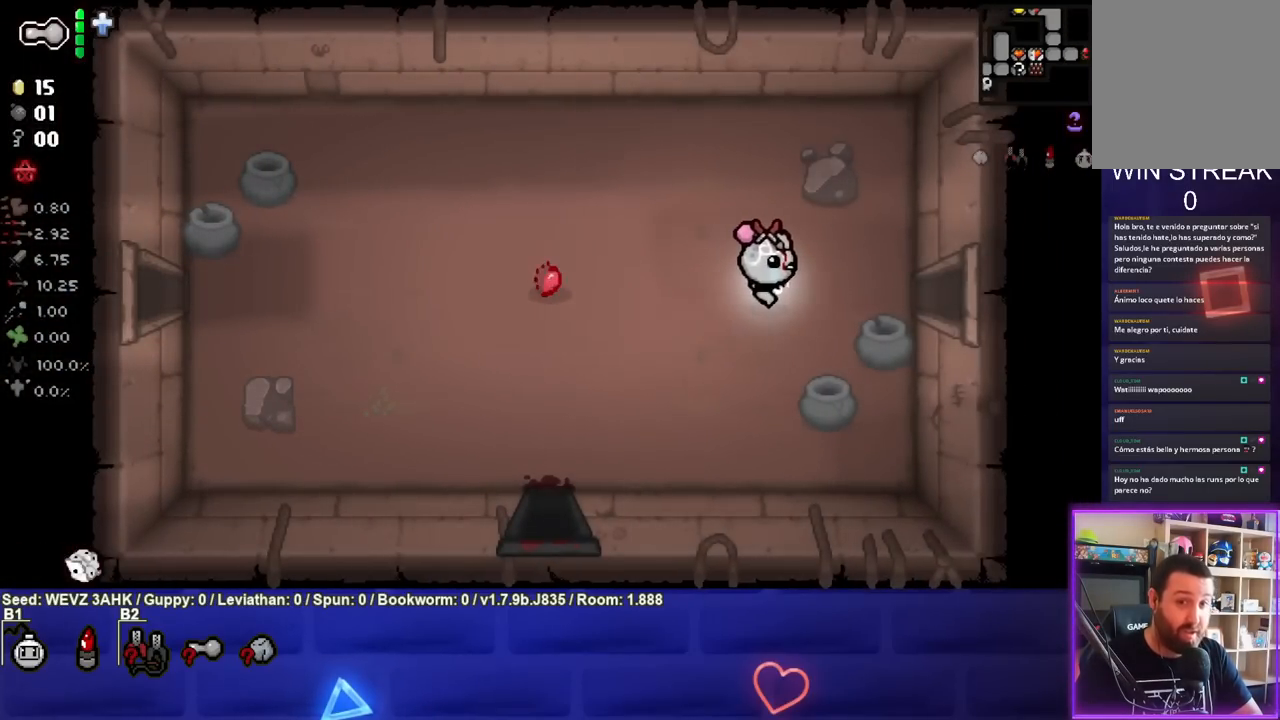
{"buttons": [], "left_stick": "right", "right_stick": "center", "events": []}
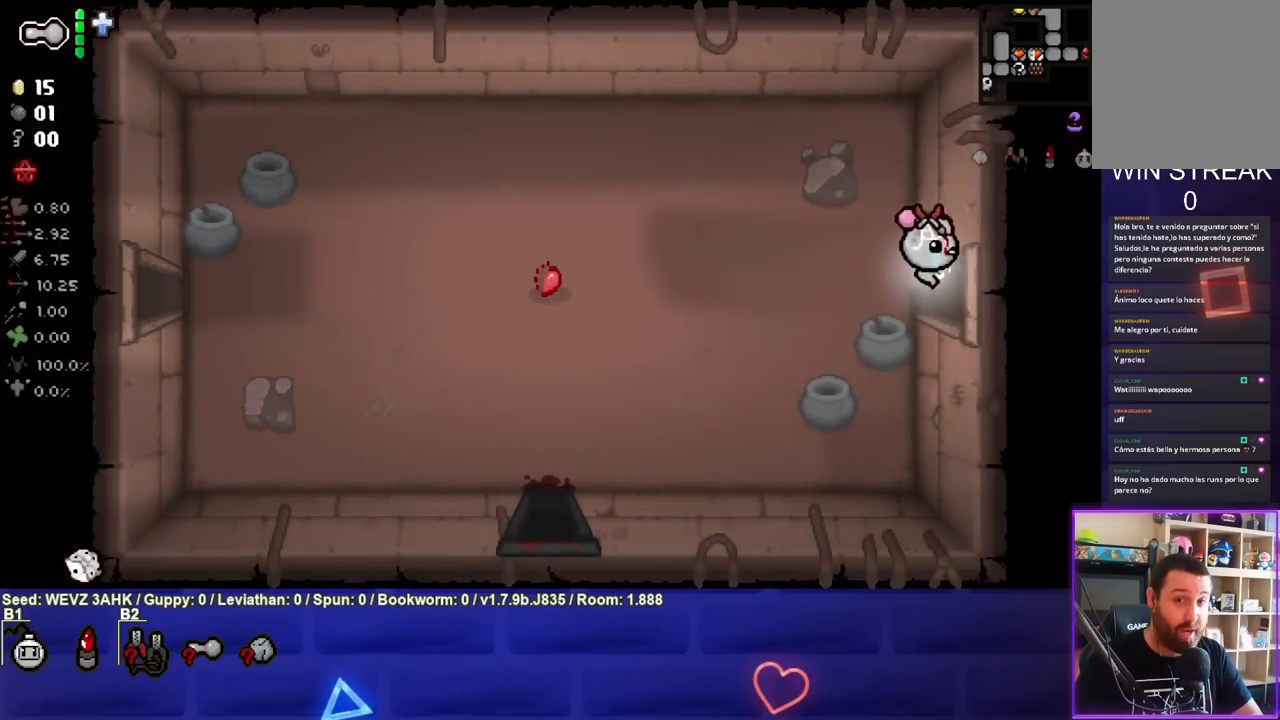
{"buttons": [], "left_stick": "right", "right_stick": "center", "events": []}
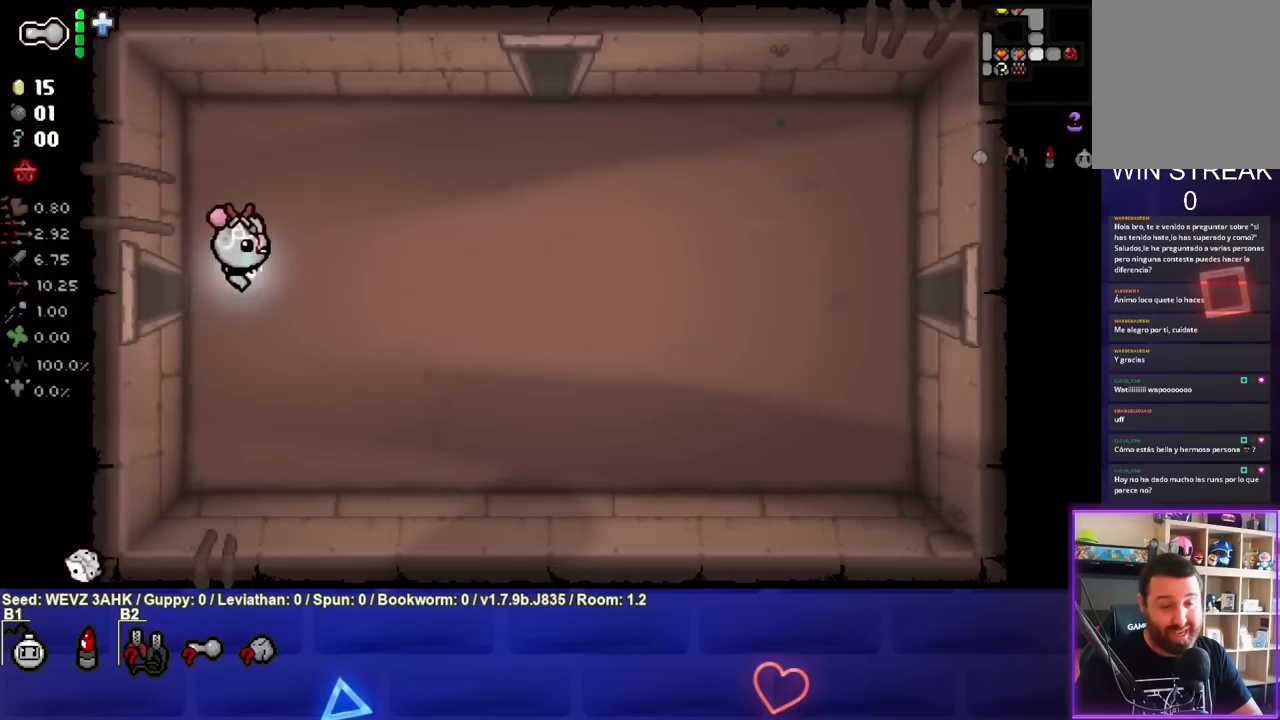
{"buttons": [], "left_stick": "right", "right_stick": "center", "events": []}
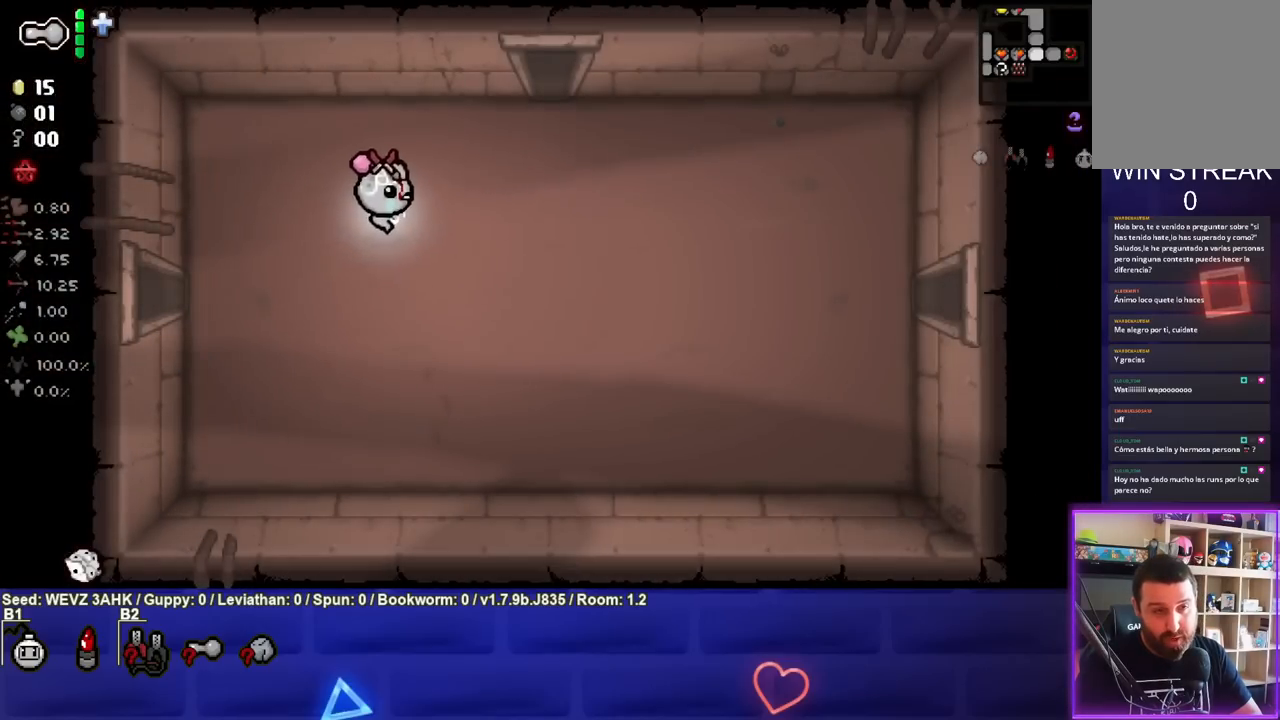
{"buttons": [], "left_stick": "up-right", "right_stick": "center", "events": [[150, "left_stick", "up-right"]]}
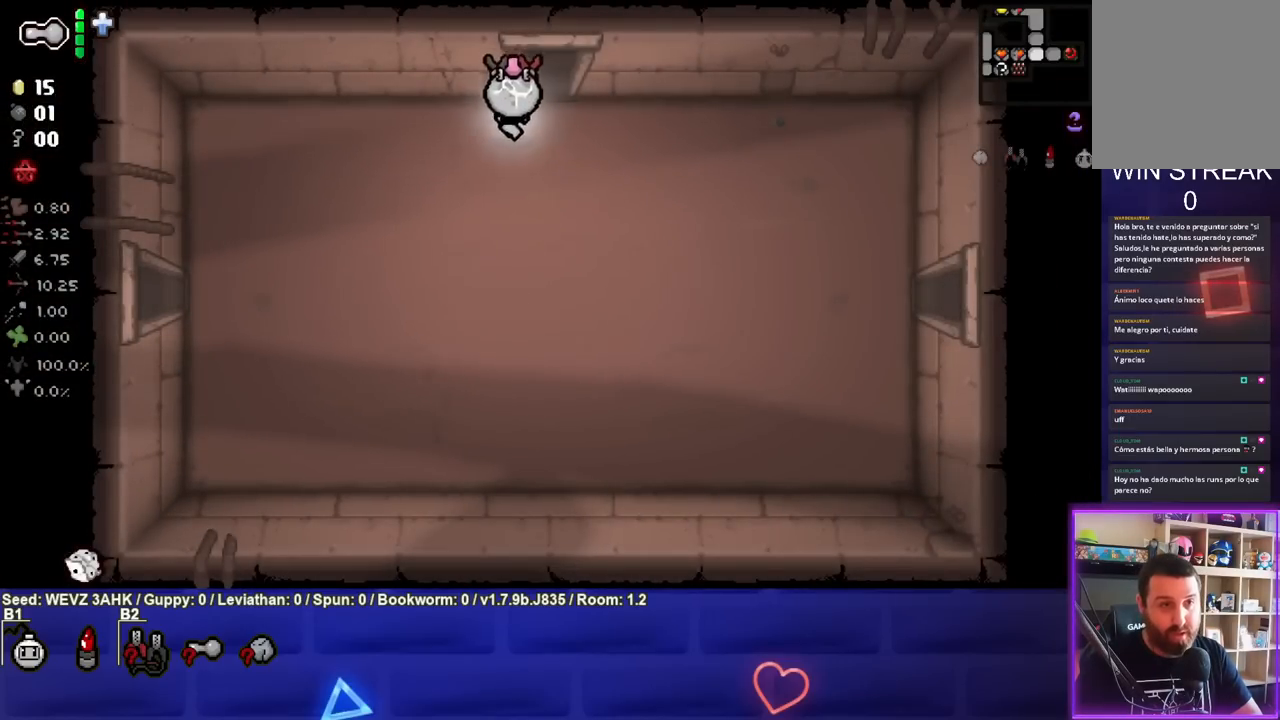
{"buttons": [], "left_stick": "up", "right_stick": "center", "events": [[67, "left_stick", "up"]]}
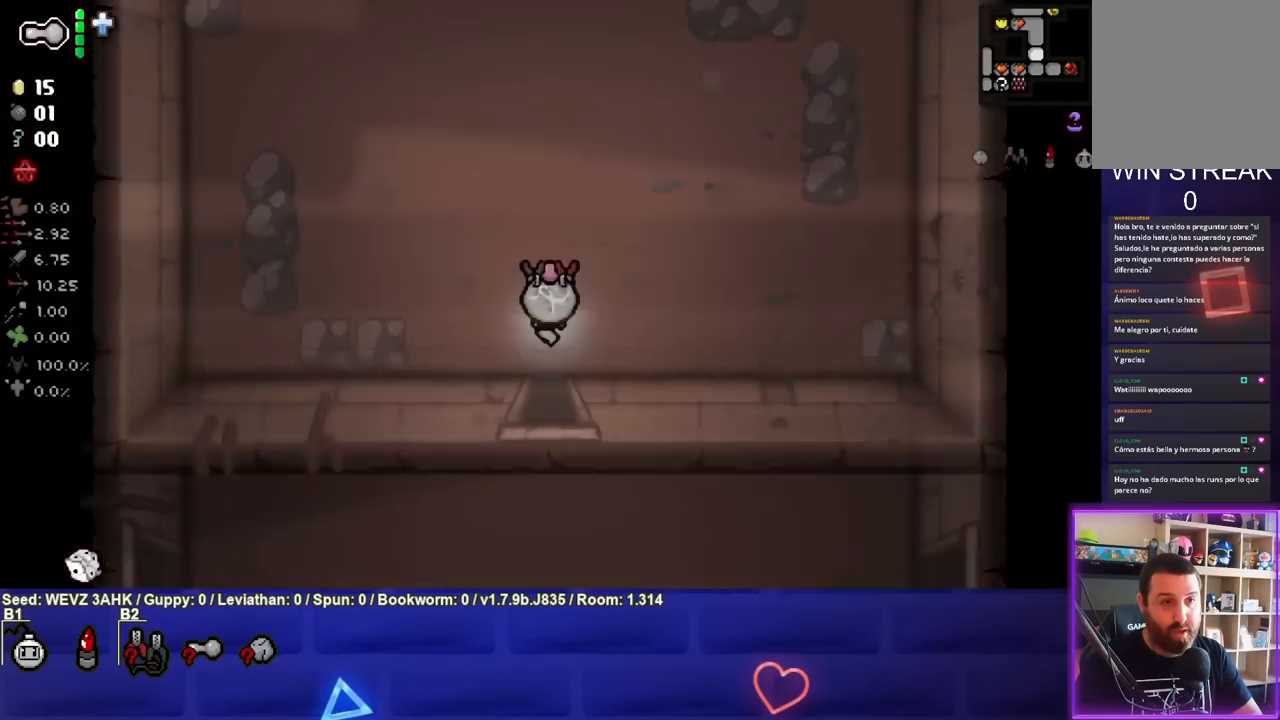
{"buttons": [], "left_stick": "up", "right_stick": "center", "events": []}
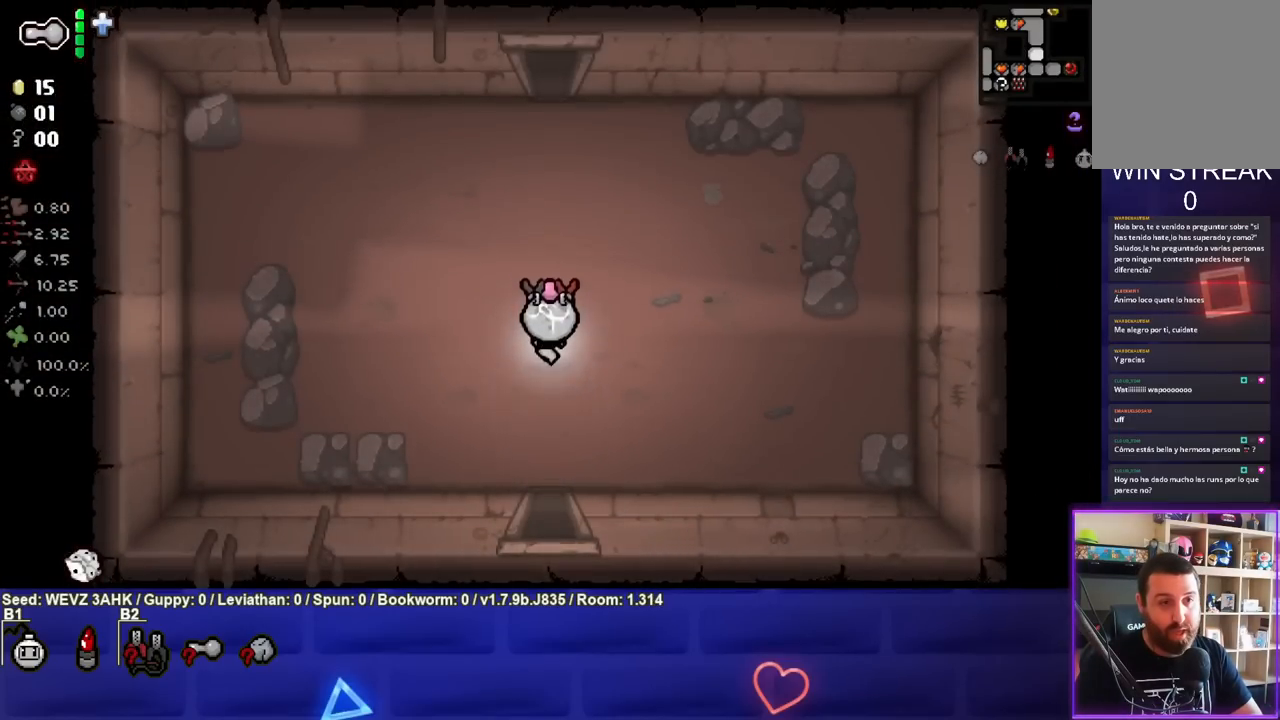
{"buttons": [], "left_stick": "up", "right_stick": "center", "events": []}
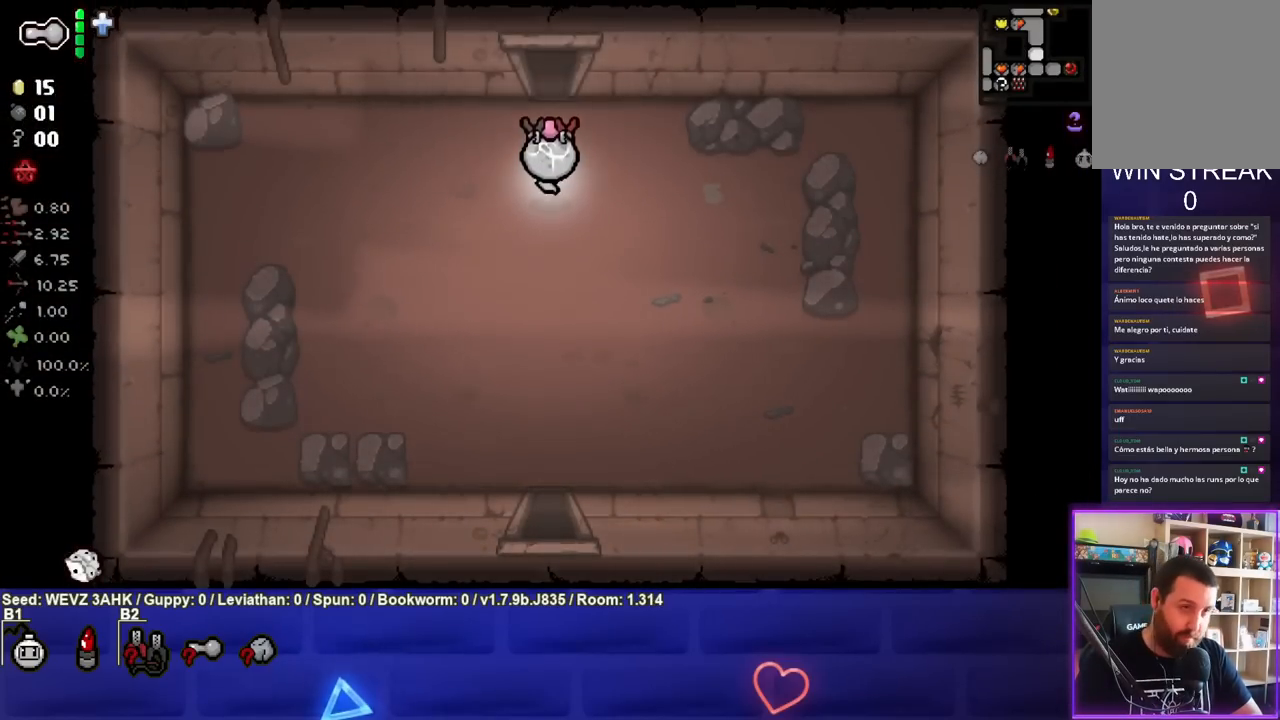
{"buttons": [], "left_stick": "up", "right_stick": "center", "events": []}
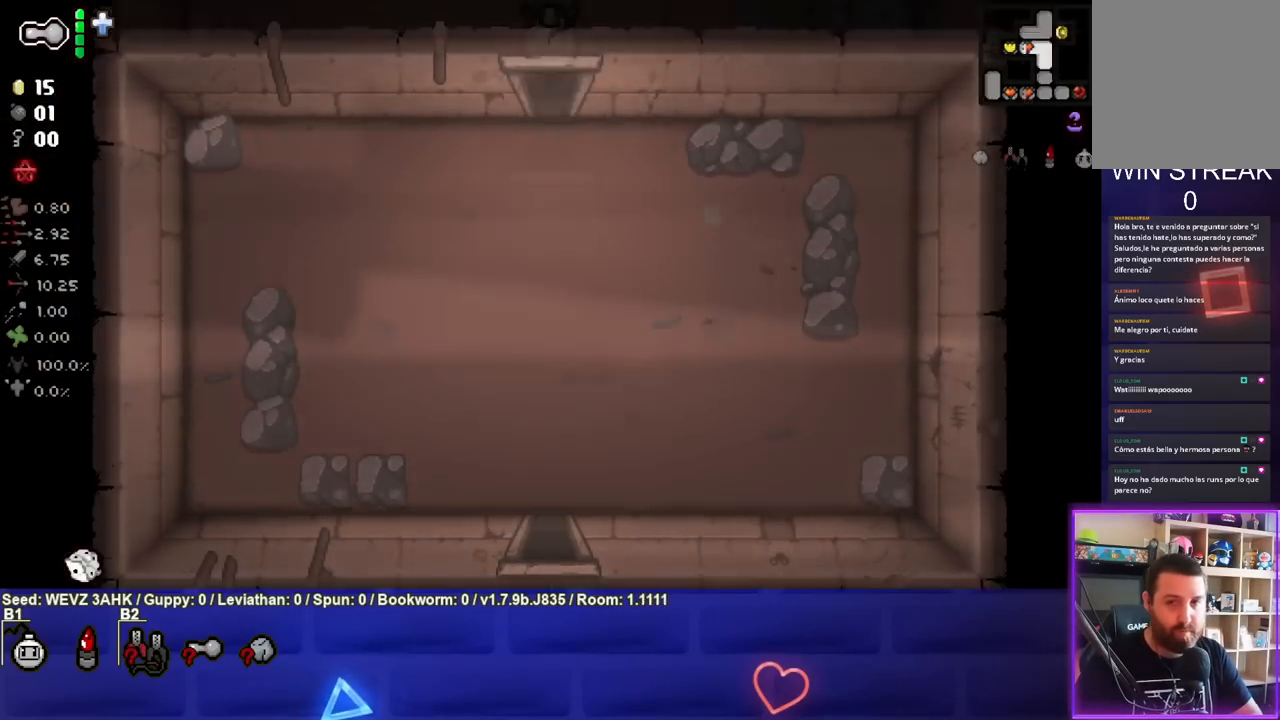
{"buttons": ["TRIANGLE"], "left_stick": "up", "right_stick": "center", "events": [[217, "TRIANGLE", "down"], [333, "TRIANGLE", "up"], [417, "TRIANGLE", "down"]]}
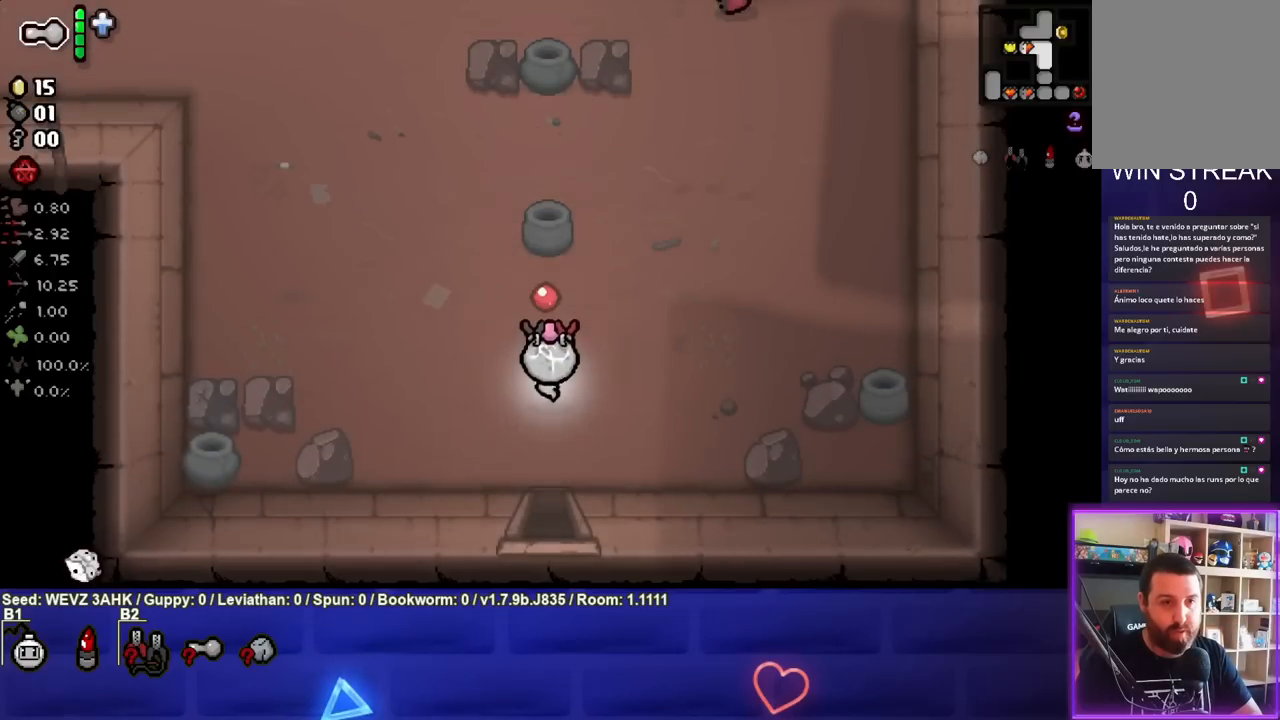
{"buttons": [], "left_stick": "up-right", "right_stick": "center", "events": [[17, "TRIANGLE", "up"], [100, "TRIANGLE", "down"], [150, "left_stick", "up-right"], [217, "TRIANGLE", "up"], [300, "TRIANGLE", "down"], [400, "TRIANGLE", "up"]]}
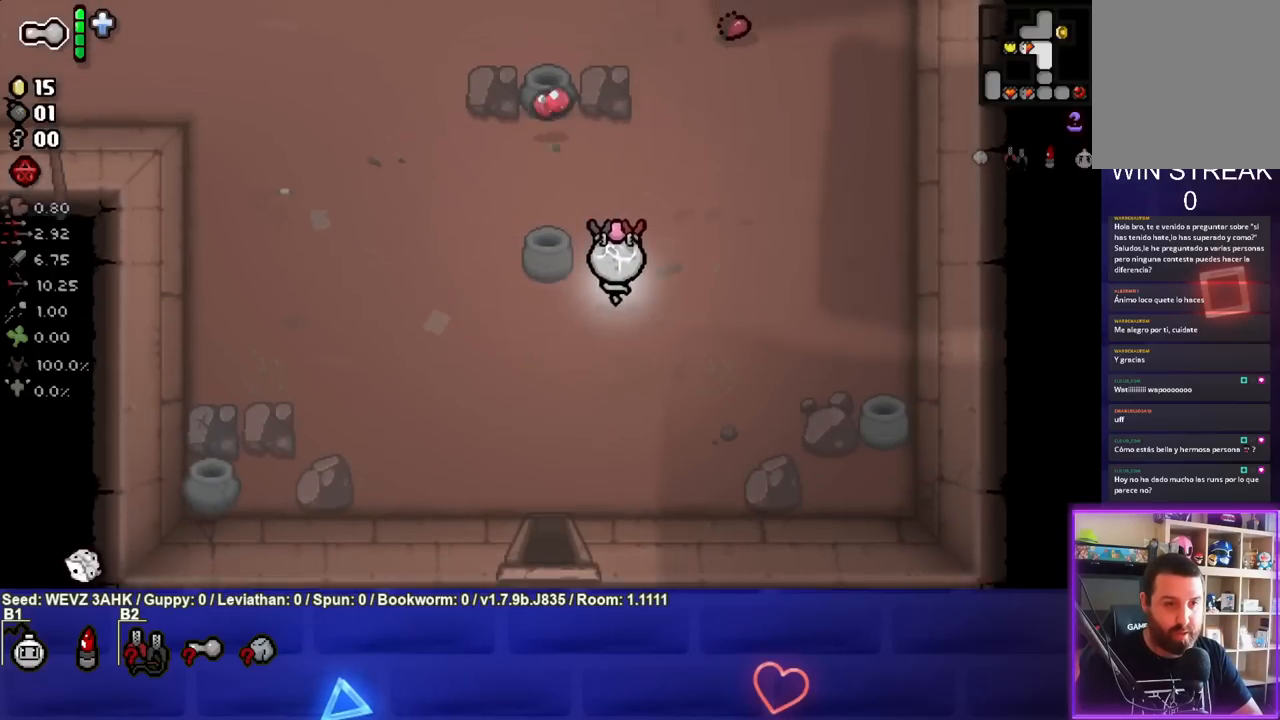
{"buttons": [], "left_stick": "up", "right_stick": "center", "events": [[17, "TRIANGLE", "down"], [117, "TRIANGLE", "up"], [200, "TRIANGLE", "down"], [283, "TRIANGLE", "up"], [300, "left_stick", "up"], [417, "TRIANGLE", "down"], [500, "TRIANGLE", "up"]]}
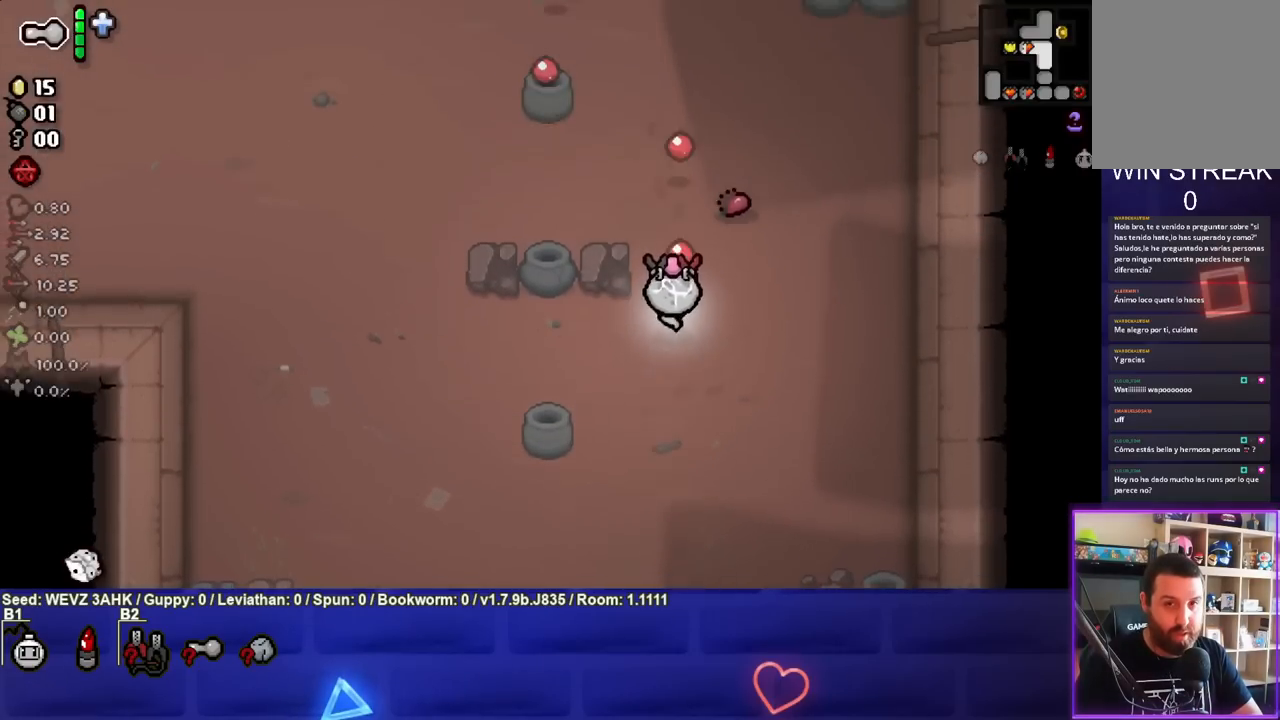
{"buttons": [], "left_stick": "up", "right_stick": "center", "events": []}
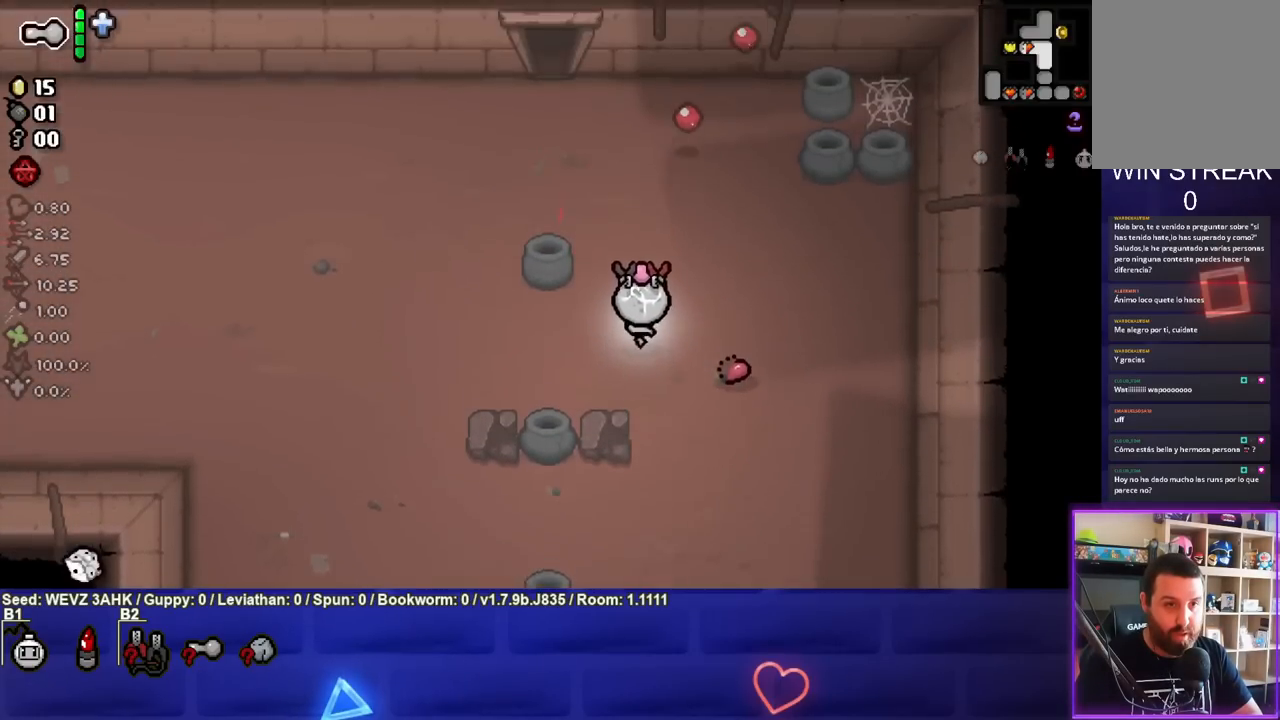
{"buttons": [], "left_stick": "up", "right_stick": "center", "events": []}